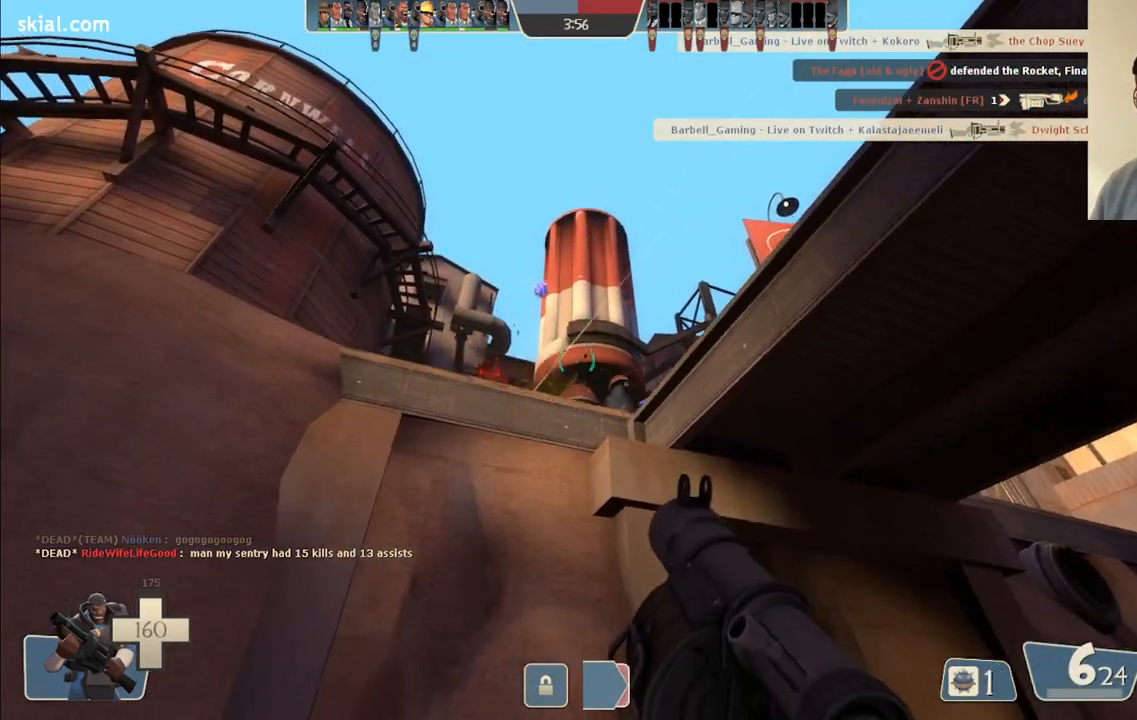
Gameplay with a controller (PlayStation layout); each line is a JSON object with the inputs held at the frame after it. "events" lists button and stick changes between this image and that frame as [ms after this image, input, new state], when the widget could be followed in between.
{"buttons": [], "left_stick": "center", "right_stick": "center", "events": [[33, "R2", "down"], [50, "left_stick", "down"], [50, "right_stick", "up"], [83, "R2", "up"], [100, "right_stick", "center"], [167, "R2", "down"], [167, "left_stick", "center"], [217, "R2", "up"], [300, "R2", "down"], [350, "R2", "up"], [383, "left_stick", "left"], [433, "left_stick", "center"]]}
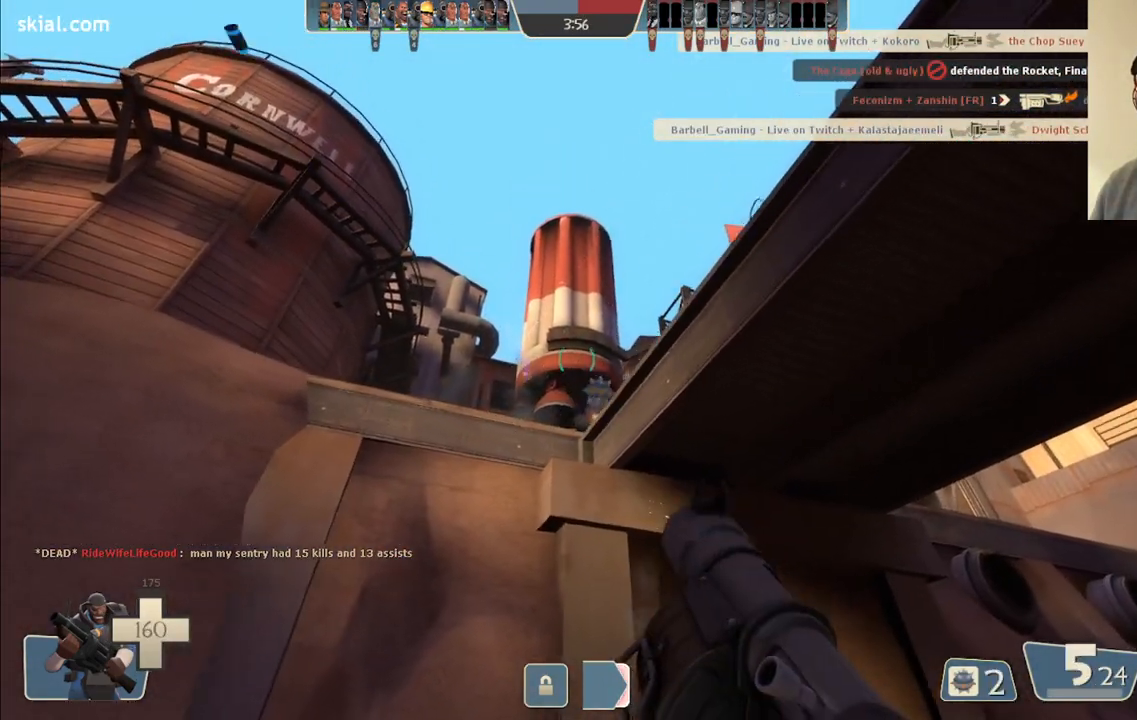
{"buttons": ["L2", "R2"], "left_stick": "up", "right_stick": "center", "events": [[67, "R2", "down"], [117, "R2", "up"], [133, "left_stick", "up-left"], [200, "R2", "down"], [217, "L2", "down"], [267, "R2", "up"], [267, "left_stick", "center"], [350, "L2", "up"], [350, "R2", "down"], [400, "L2", "down"], [400, "R2", "up"], [433, "left_stick", "up"], [500, "R2", "down"]]}
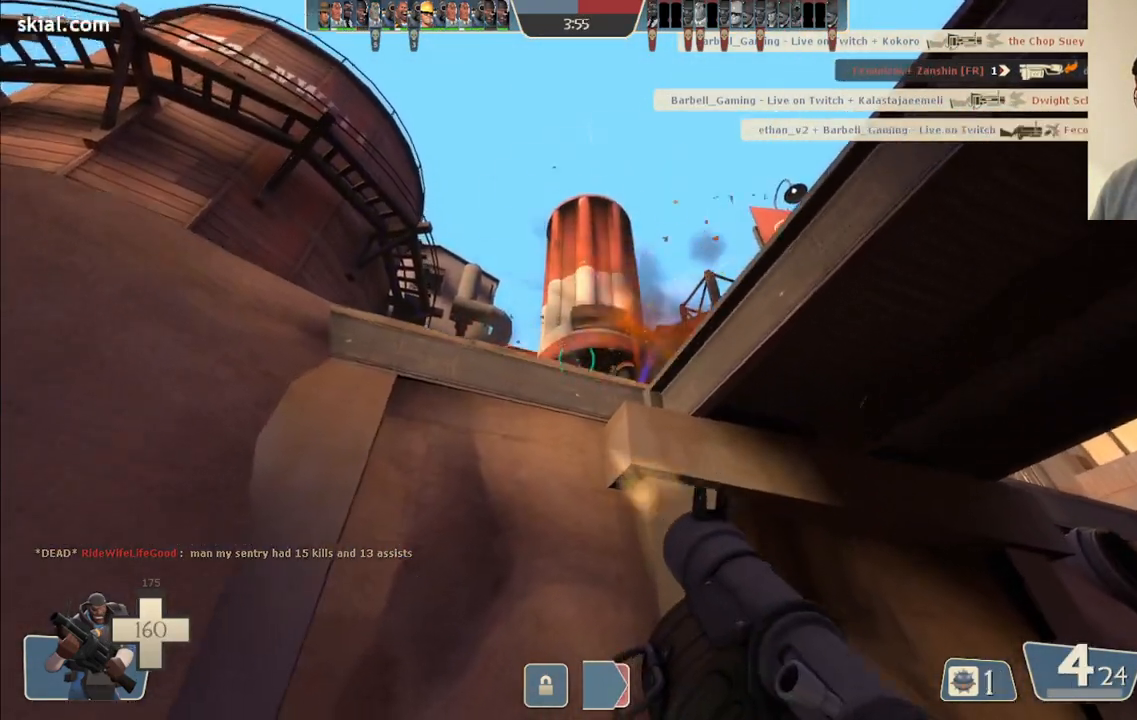
{"buttons": [], "left_stick": "center", "right_stick": "center", "events": [[17, "L2", "up"], [17, "left_stick", "center"], [50, "R2", "up"], [133, "R2", "down"], [150, "L2", "down"], [200, "R2", "up"], [283, "R2", "down"], [300, "L2", "up"], [350, "R2", "up"], [433, "R2", "down"], [483, "R2", "up"]]}
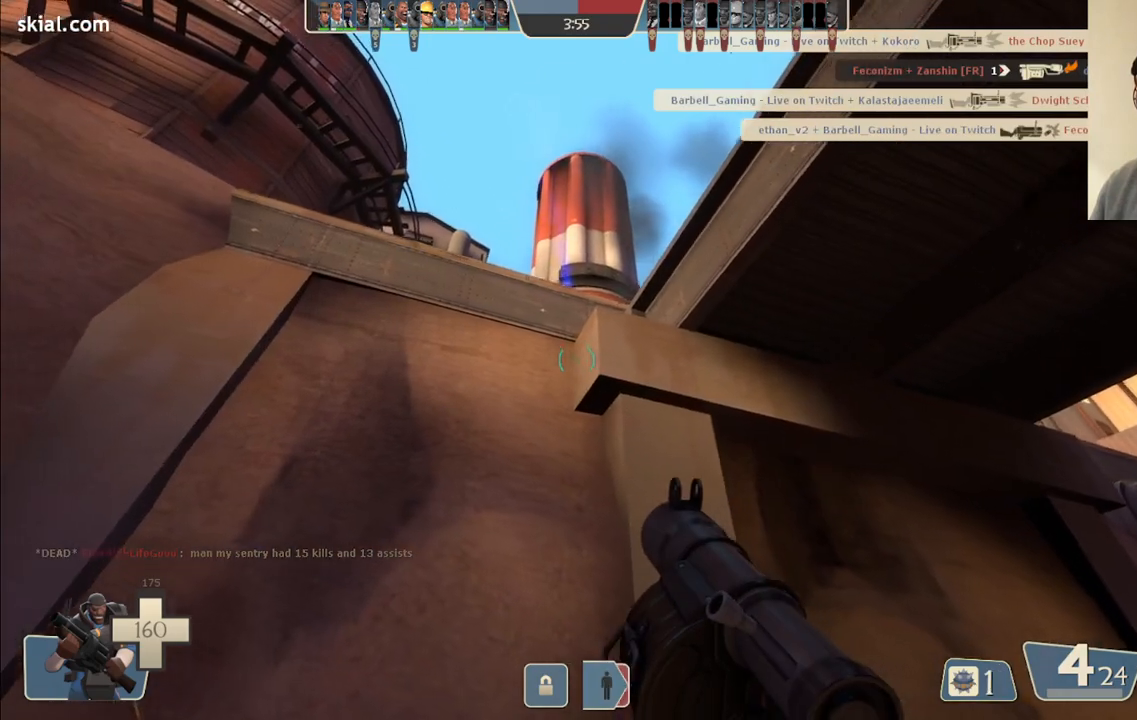
{"buttons": ["L2"], "left_stick": "up-right", "right_stick": "center", "events": [[67, "left_stick", "down-right"], [217, "L2", "down"], [350, "L2", "up"], [400, "R2", "down"], [433, "L2", "down"], [450, "R2", "up"], [450, "left_stick", "up-right"]]}
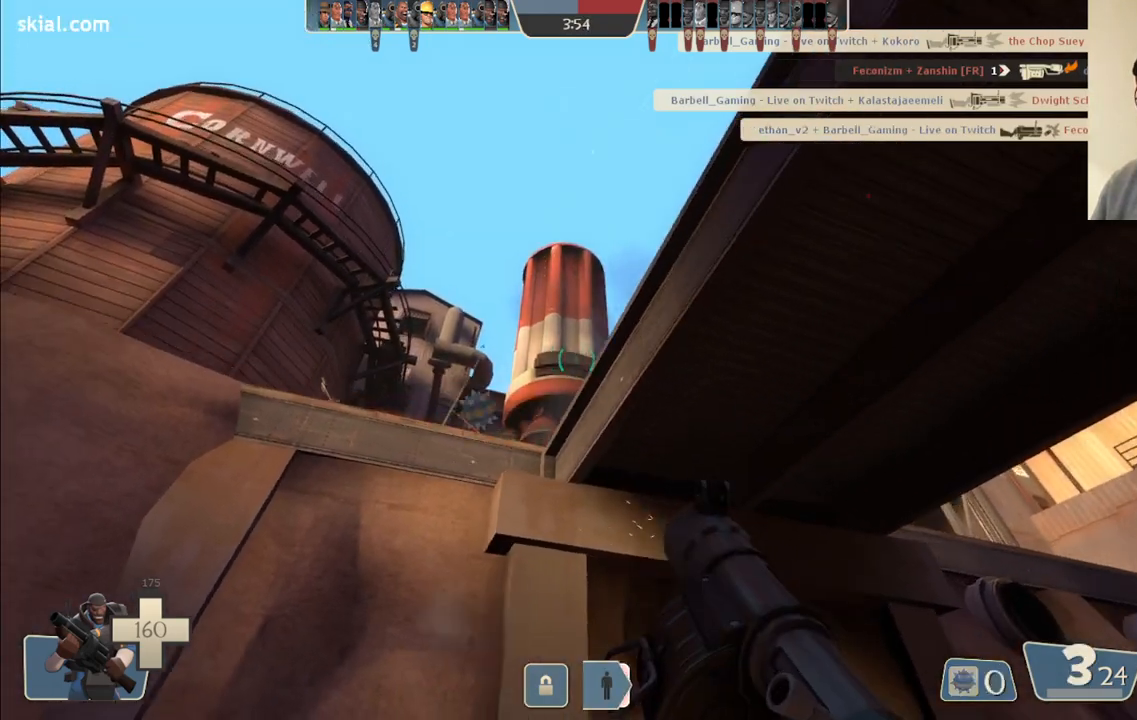
{"buttons": [], "left_stick": "up-right", "right_stick": "center", "events": [[50, "L2", "up"], [50, "R2", "down"], [117, "R2", "up"]]}
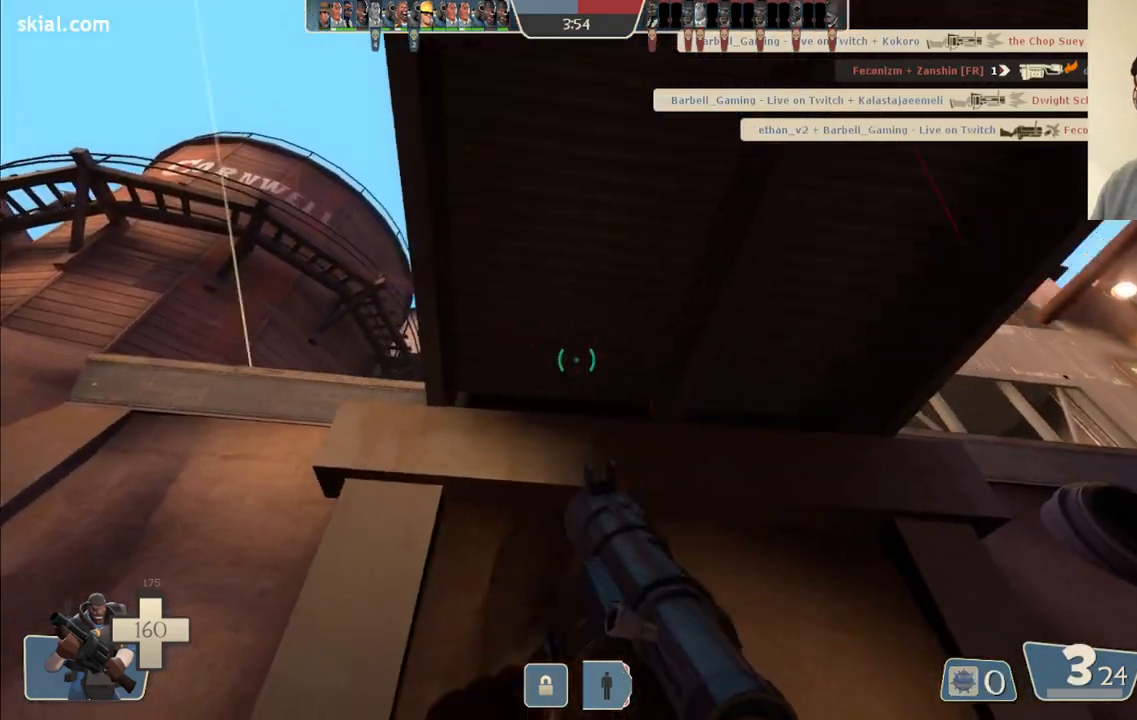
{"buttons": ["L2"], "left_stick": "right", "right_stick": "center", "events": [[50, "L2", "down"], [183, "L2", "up"], [183, "SQUARE", "down"], [233, "L2", "down"], [267, "SQUARE", "up"], [367, "L2", "up"], [367, "SQUARE", "down"], [383, "SQUARE", "up"], [400, "left_stick", "right"], [417, "L2", "down"]]}
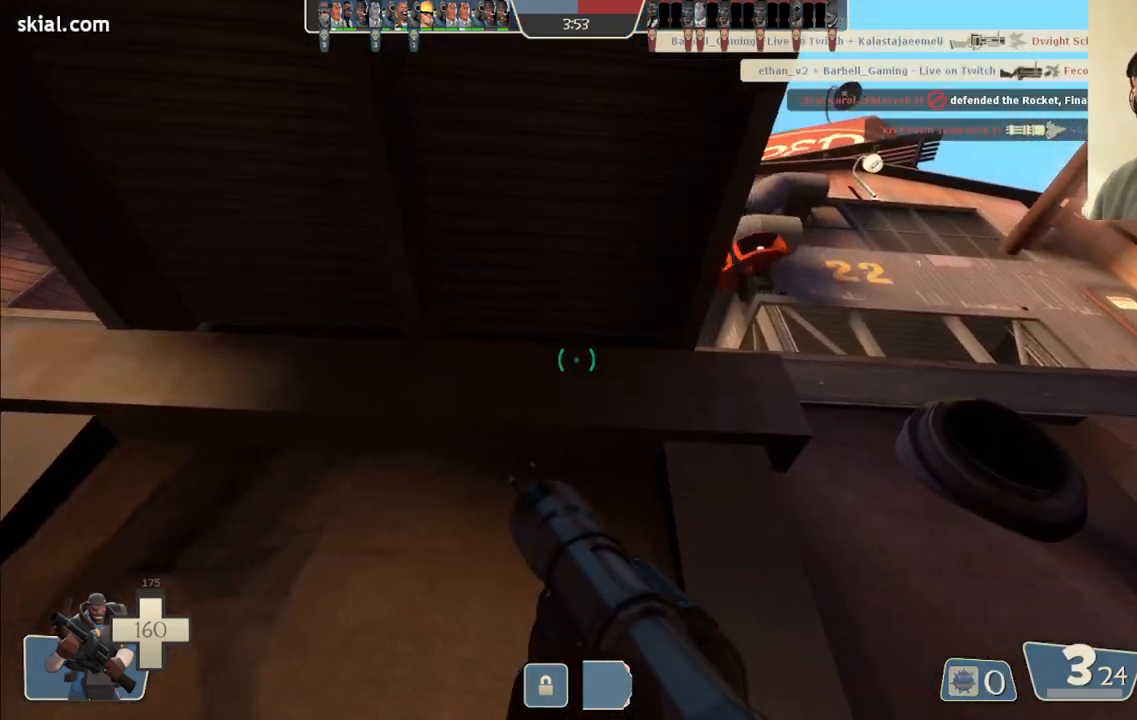
{"buttons": ["R2"], "left_stick": "down-right", "right_stick": "up-left", "events": [[33, "L2", "up"], [67, "right_stick", "left"], [150, "right_stick", "center"], [183, "left_stick", "down-right"], [467, "R2", "down"], [500, "right_stick", "up-left"]]}
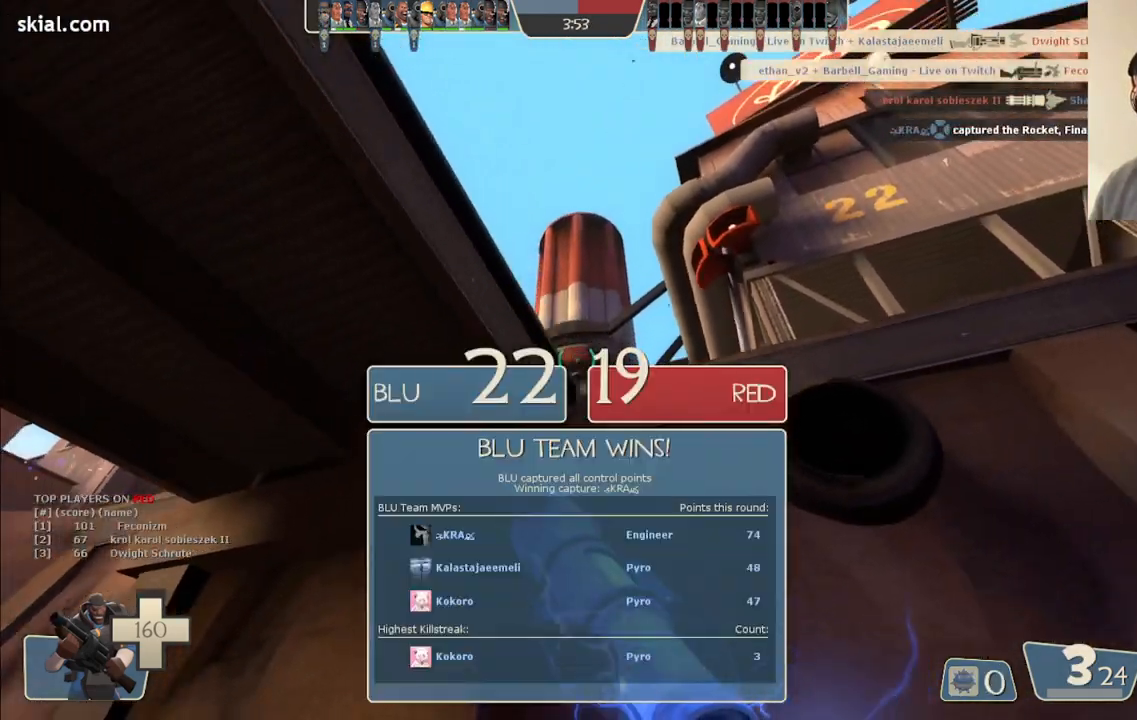
{"buttons": [], "left_stick": "center", "right_stick": "center", "events": [[50, "right_stick", "center"], [67, "R2", "up"], [167, "R2", "down"], [217, "R2", "up"], [400, "left_stick", "center"]]}
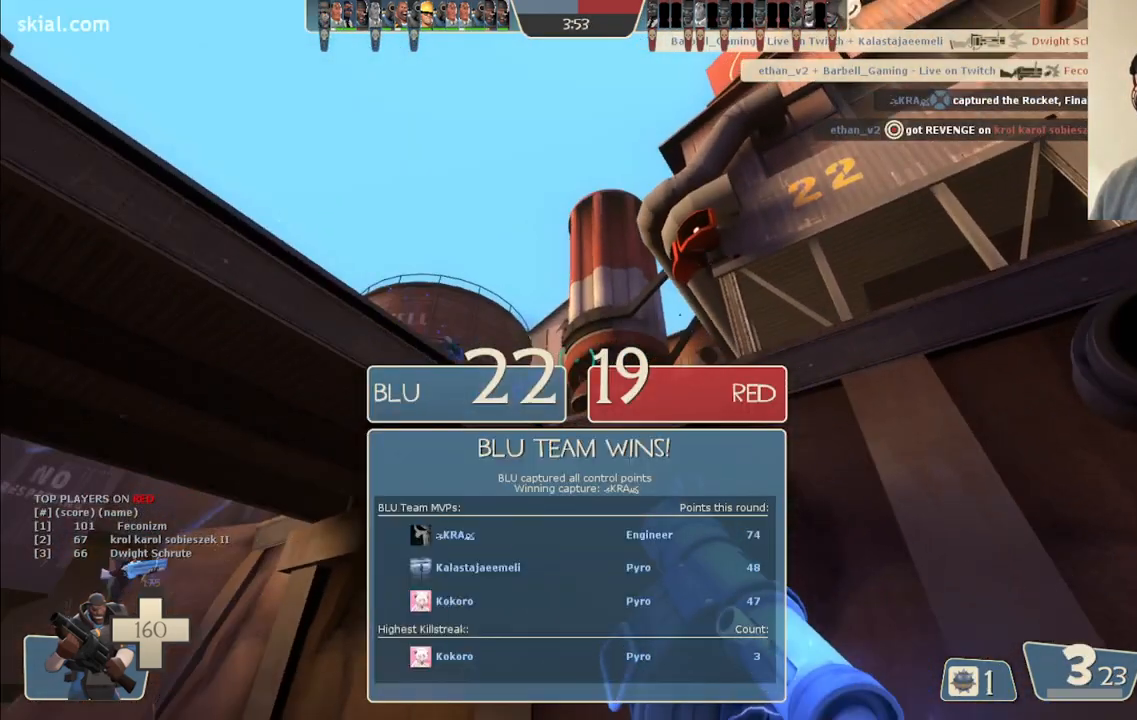
{"buttons": [], "left_stick": "up-left", "right_stick": "up-left", "events": [[33, "R2", "down"], [33, "left_stick", "up"], [100, "R2", "up"], [183, "R2", "down"], [183, "left_stick", "center"], [250, "R2", "up"], [300, "R2", "down"], [383, "R2", "up"], [400, "left_stick", "up-left"], [467, "right_stick", "up-left"]]}
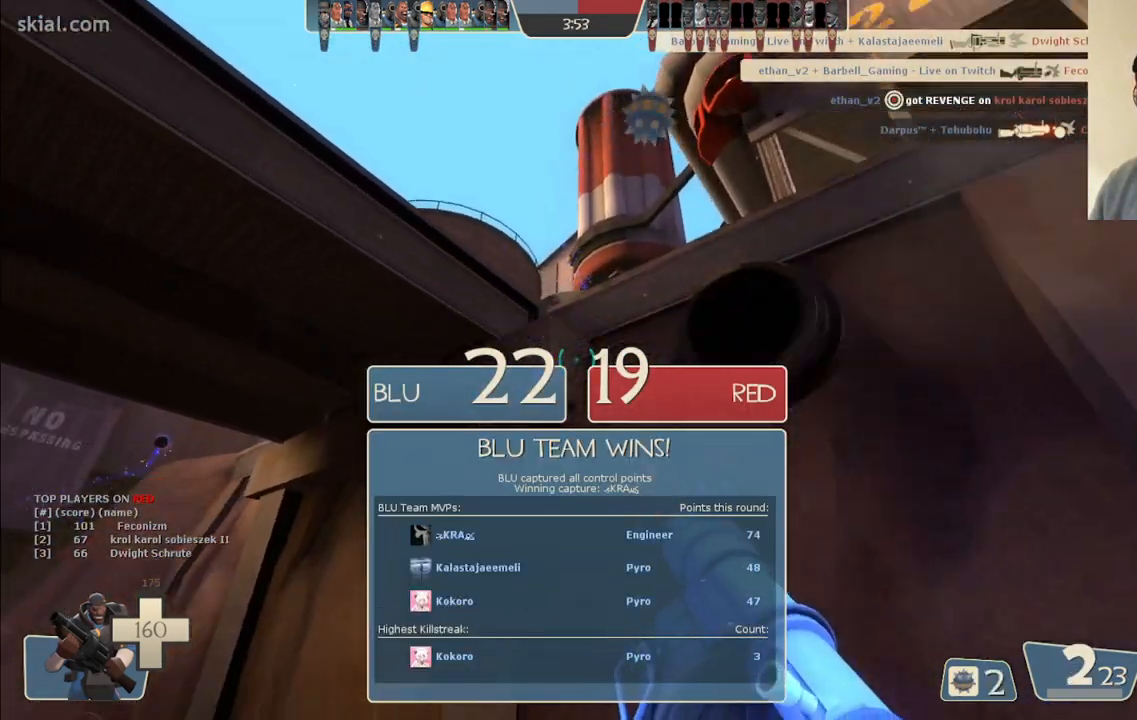
{"buttons": [], "left_stick": "up-left", "right_stick": "up-left", "events": [[67, "right_stick", "center"], [117, "L2", "down"], [167, "SQUARE", "down"], [250, "SQUARE", "up"], [267, "L2", "up"], [500, "right_stick", "up-left"]]}
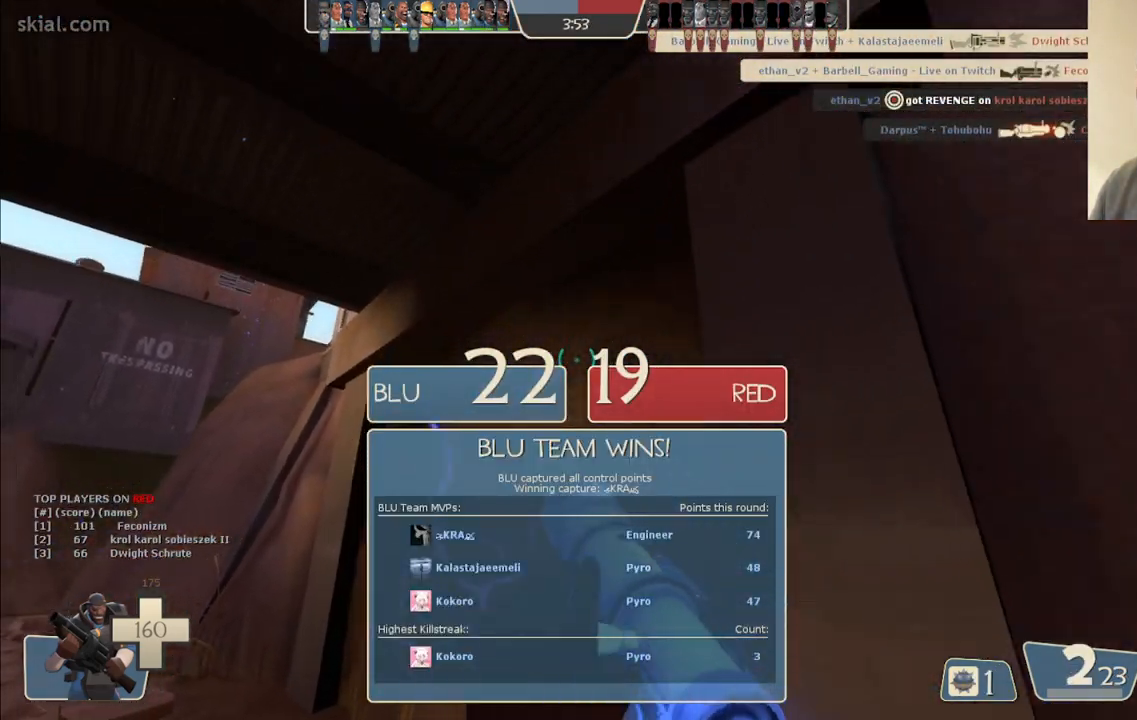
{"buttons": [], "left_stick": "up", "right_stick": "up-left", "events": [[83, "L2", "down"], [133, "right_stick", "center"], [150, "left_stick", "up"], [250, "L2", "up"], [300, "L2", "down"], [400, "right_stick", "up-left"], [450, "L2", "up"]]}
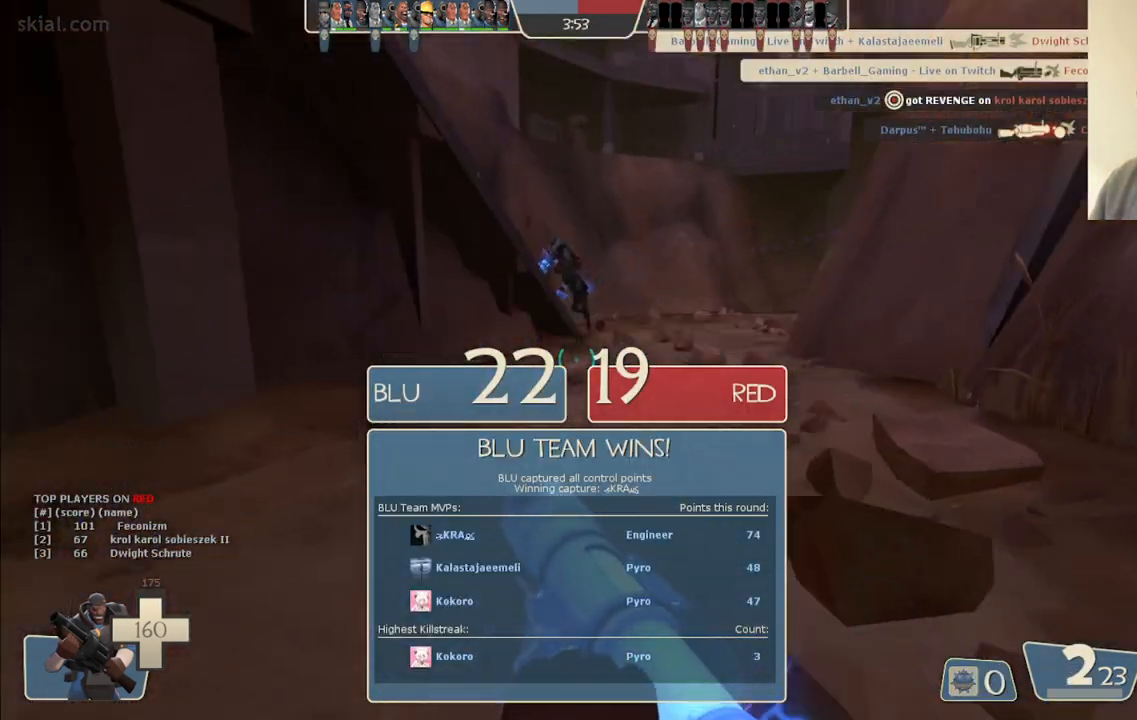
{"buttons": [], "left_stick": "up", "right_stick": "right", "events": [[17, "L2", "down"], [33, "right_stick", "center"], [183, "L2", "up"], [450, "right_stick", "right"]]}
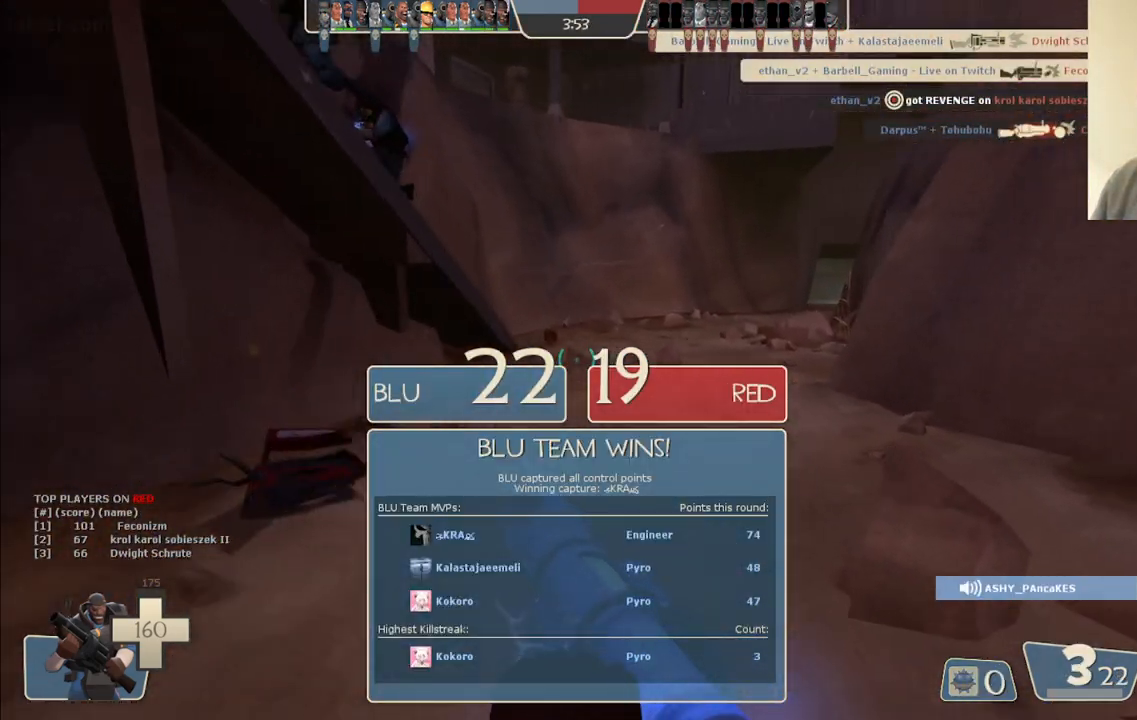
{"buttons": [], "left_stick": "up", "right_stick": "center", "events": [[50, "right_stick", "center"]]}
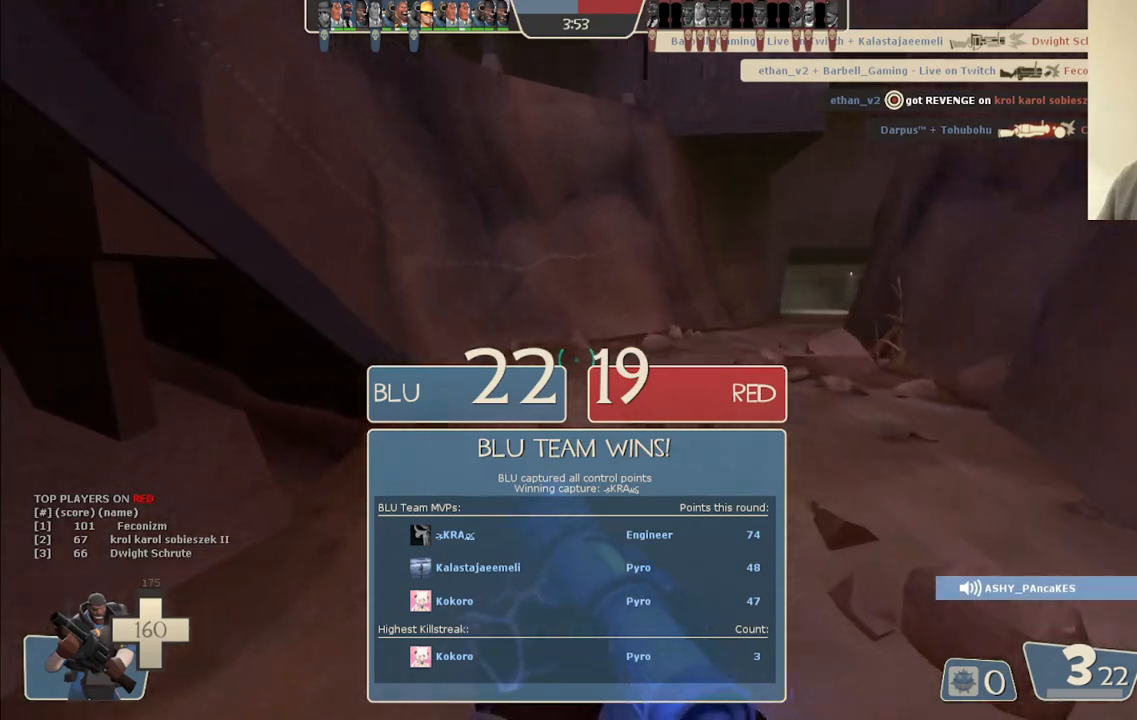
{"buttons": [], "left_stick": "up-right", "right_stick": "center", "events": [[317, "left_stick", "up-right"]]}
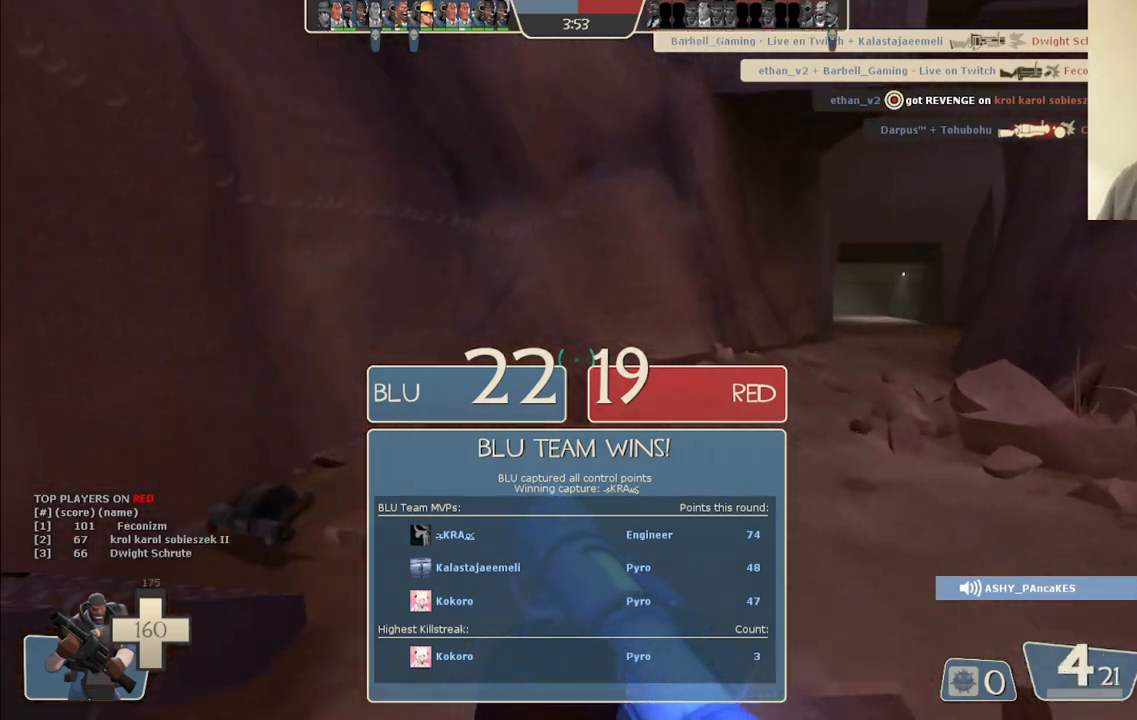
{"buttons": [], "left_stick": "up", "right_stick": "center", "events": [[133, "left_stick", "up"], [233, "right_stick", "left"], [450, "right_stick", "center"]]}
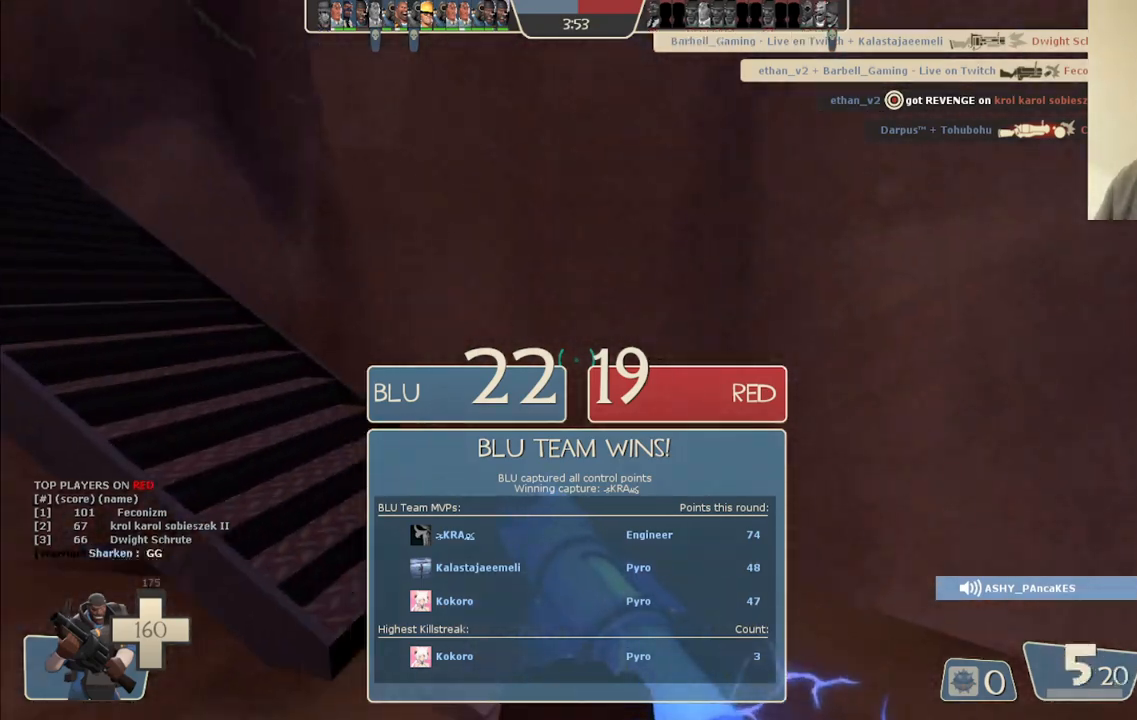
{"buttons": [], "left_stick": "up", "right_stick": "center", "events": [[33, "right_stick", "left"], [167, "right_stick", "center"]]}
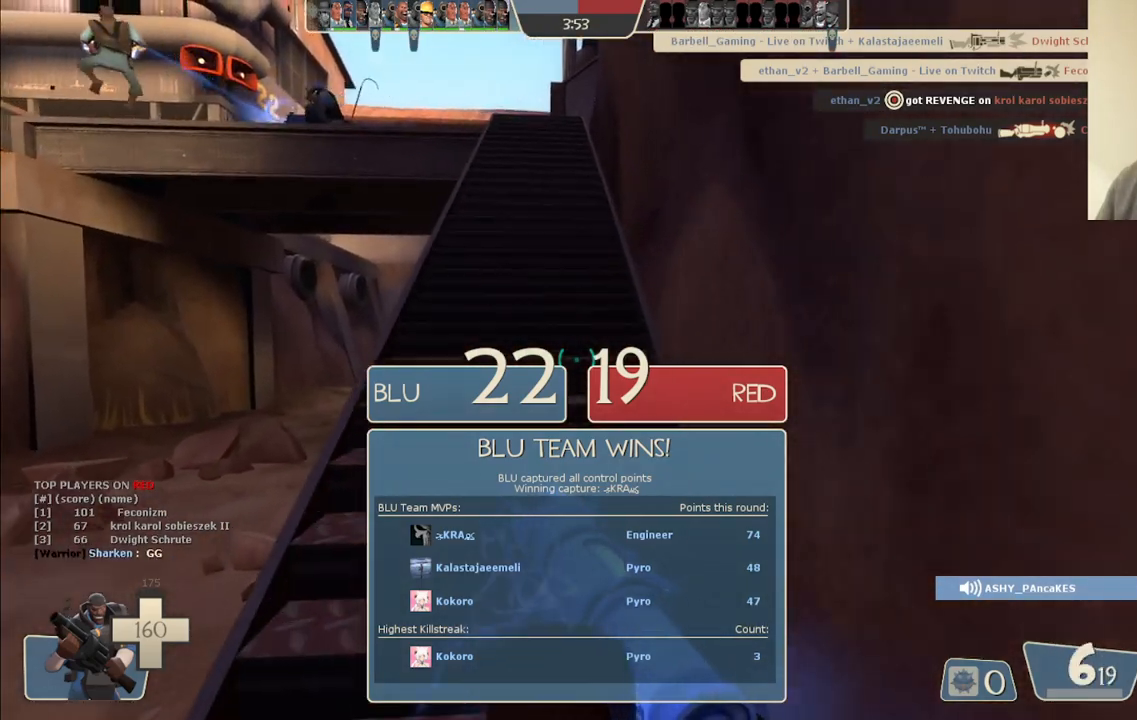
{"buttons": ["TRIANGLE"], "left_stick": "up-right", "right_stick": "center", "events": [[17, "right_stick", "left"], [150, "right_stick", "center"], [300, "TRIANGLE", "down"], [483, "left_stick", "up-right"]]}
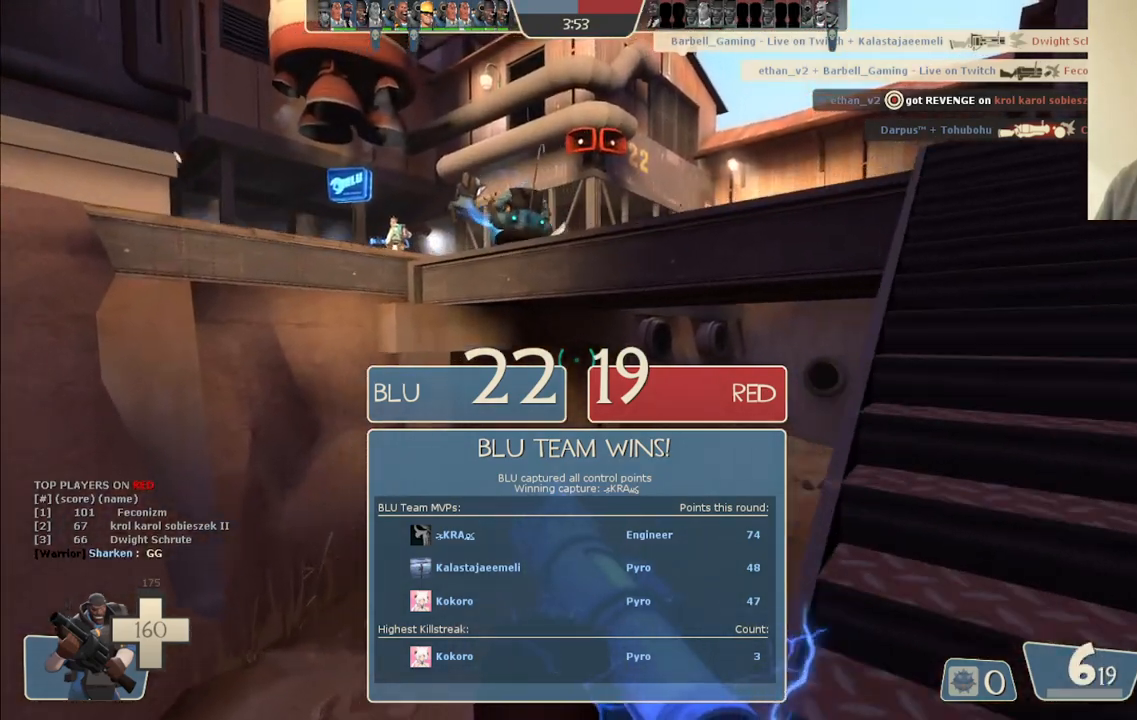
{"buttons": ["TRIANGLE"], "left_stick": "up-right", "right_stick": "center", "events": []}
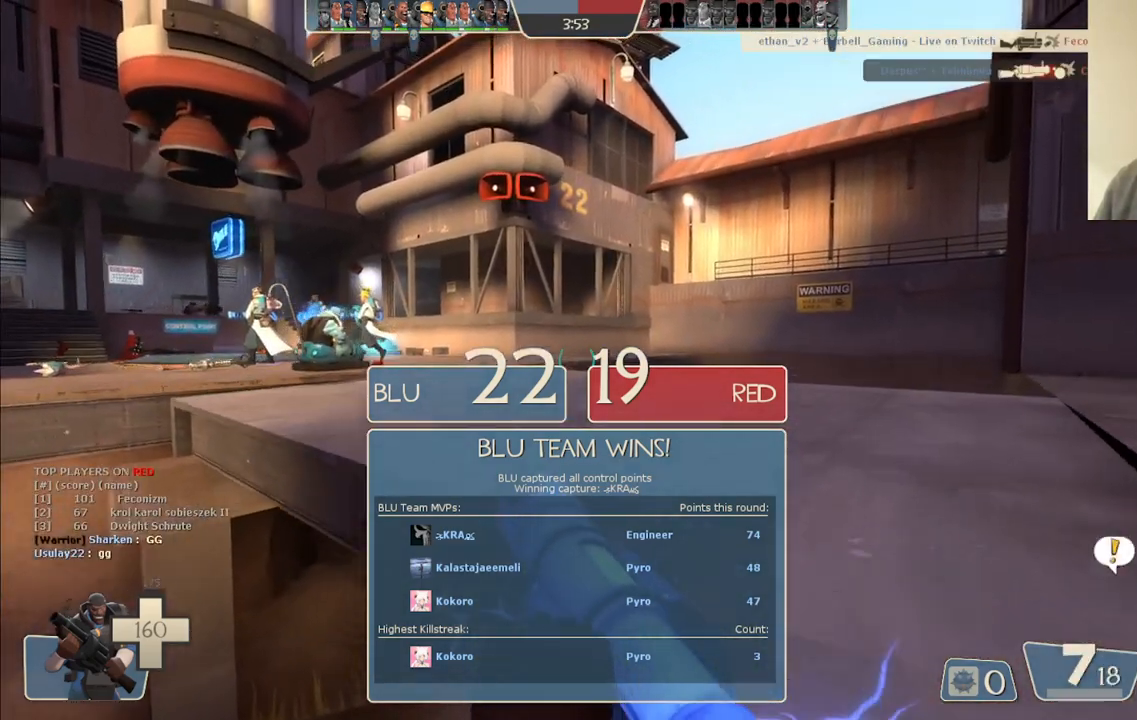
{"buttons": ["TRIANGLE"], "left_stick": "up-left", "right_stick": "center", "events": [[183, "left_stick", "up"], [283, "left_stick", "up-left"]]}
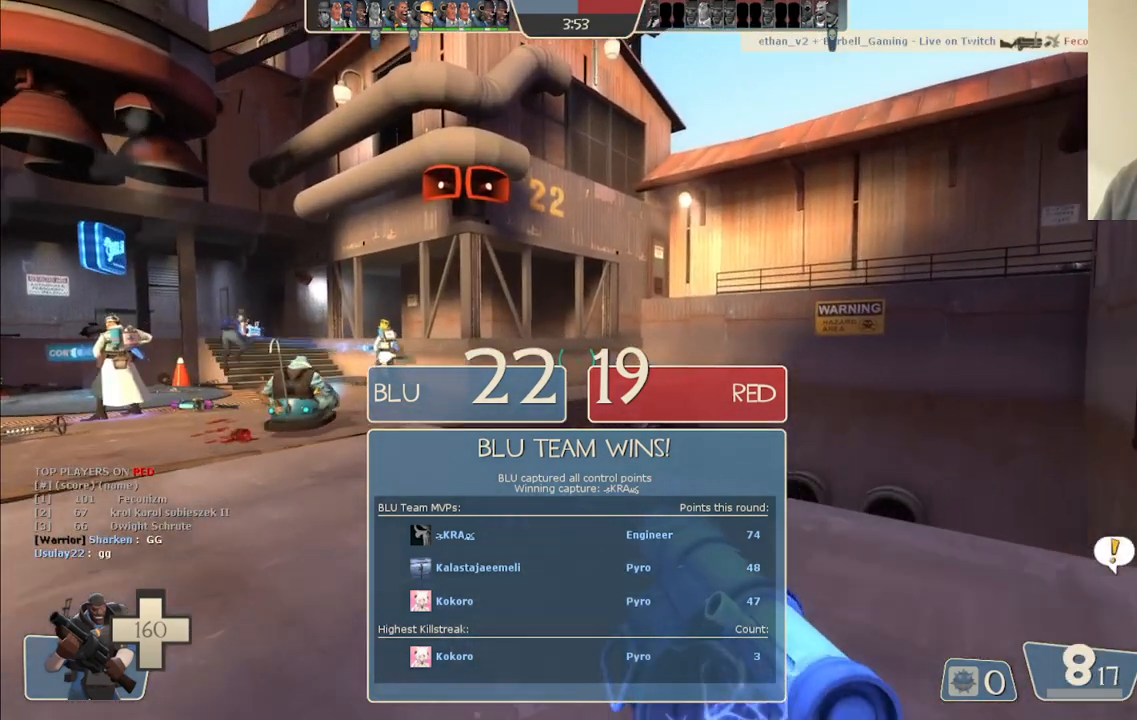
{"buttons": ["TRIANGLE"], "left_stick": "up-left", "right_stick": "center", "events": []}
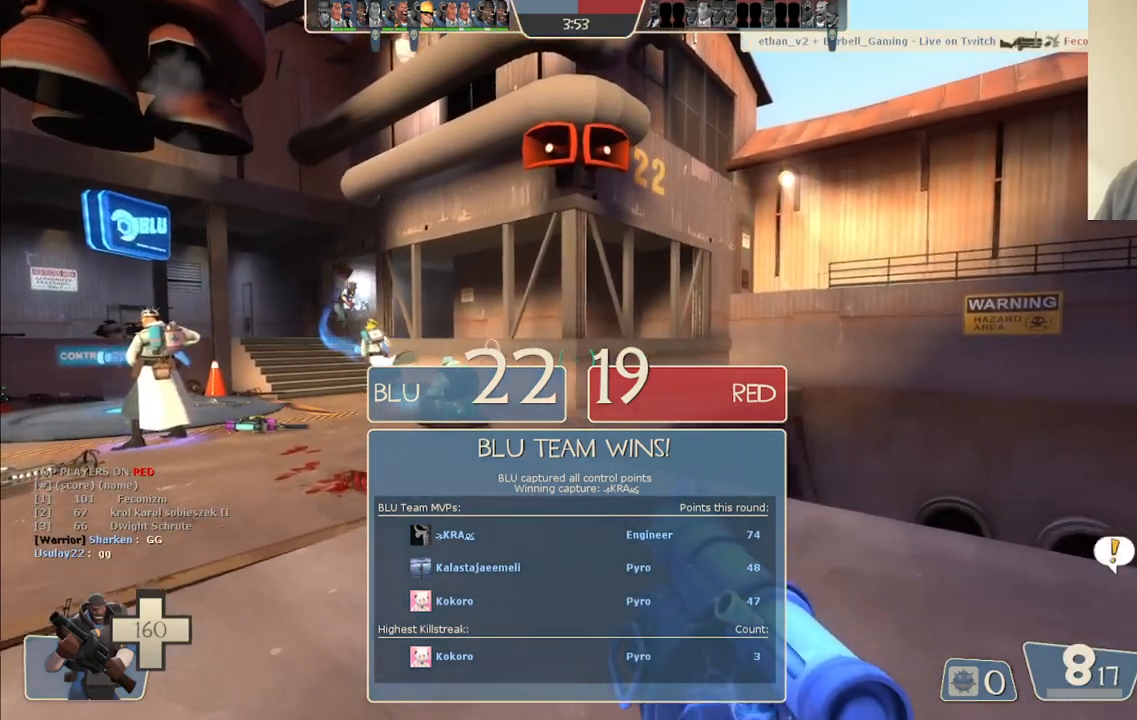
{"buttons": [], "left_stick": "up-left", "right_stick": "left", "events": [[333, "TRIANGLE", "up"], [467, "right_stick", "left"]]}
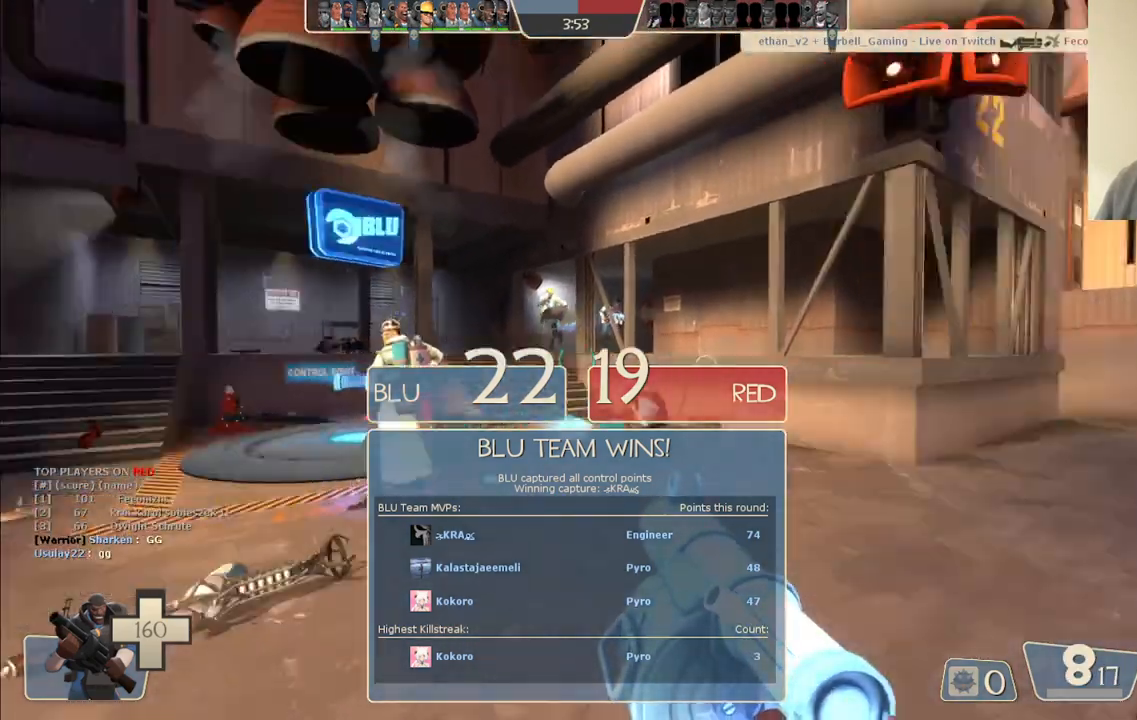
{"buttons": ["SQUARE"], "left_stick": "up", "right_stick": "center", "events": [[150, "right_stick", "center"], [267, "SQUARE", "down"], [350, "SQUARE", "up"], [417, "SQUARE", "down"], [417, "left_stick", "up"]]}
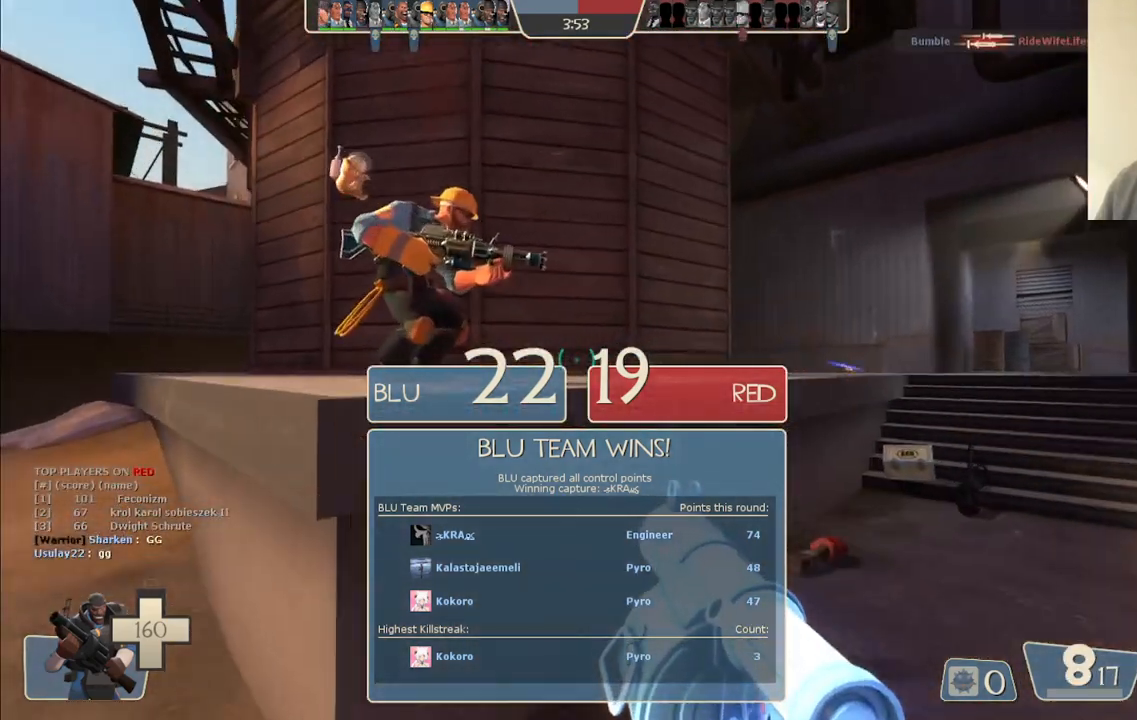
{"buttons": [], "left_stick": "up", "right_stick": "center", "events": [[17, "SQUARE", "up"], [33, "left_stick", "up-right"], [217, "right_stick", "up-right"], [317, "right_stick", "center"], [400, "left_stick", "up"], [417, "SQUARE", "down"], [500, "SQUARE", "up"]]}
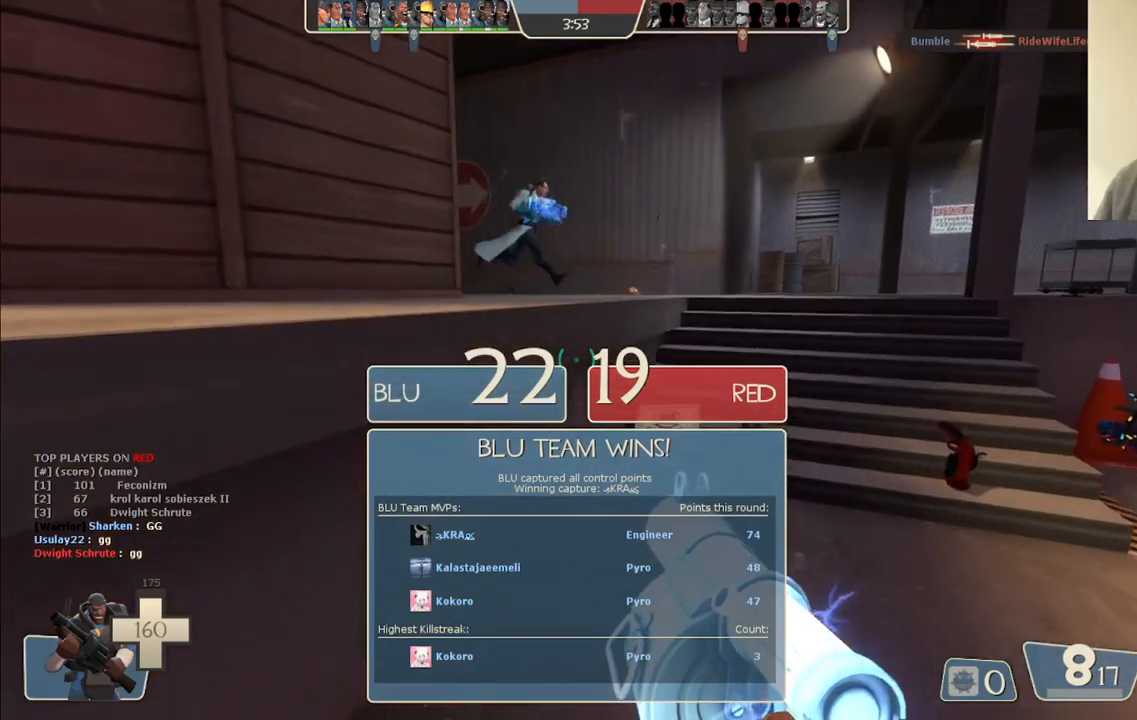
{"buttons": [], "left_stick": "up", "right_stick": "center", "events": [[67, "SQUARE", "down"], [150, "SQUARE", "up"]]}
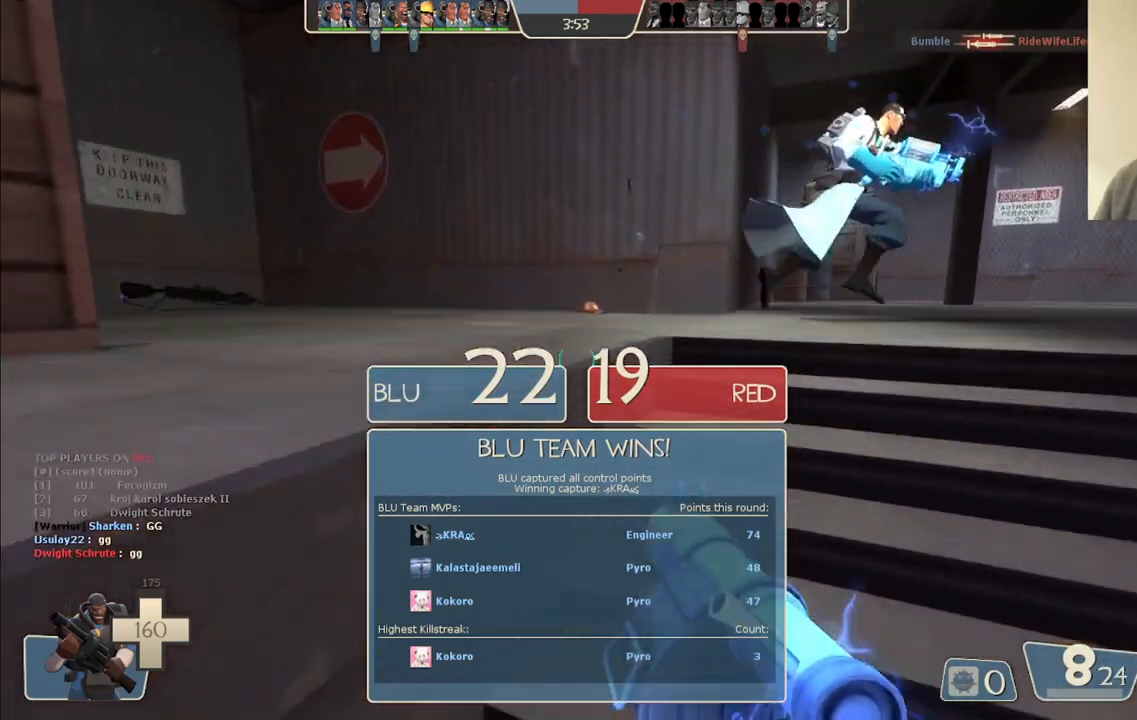
{"buttons": [], "left_stick": "up", "right_stick": "center", "events": [[300, "right_stick", "left"], [500, "right_stick", "center"]]}
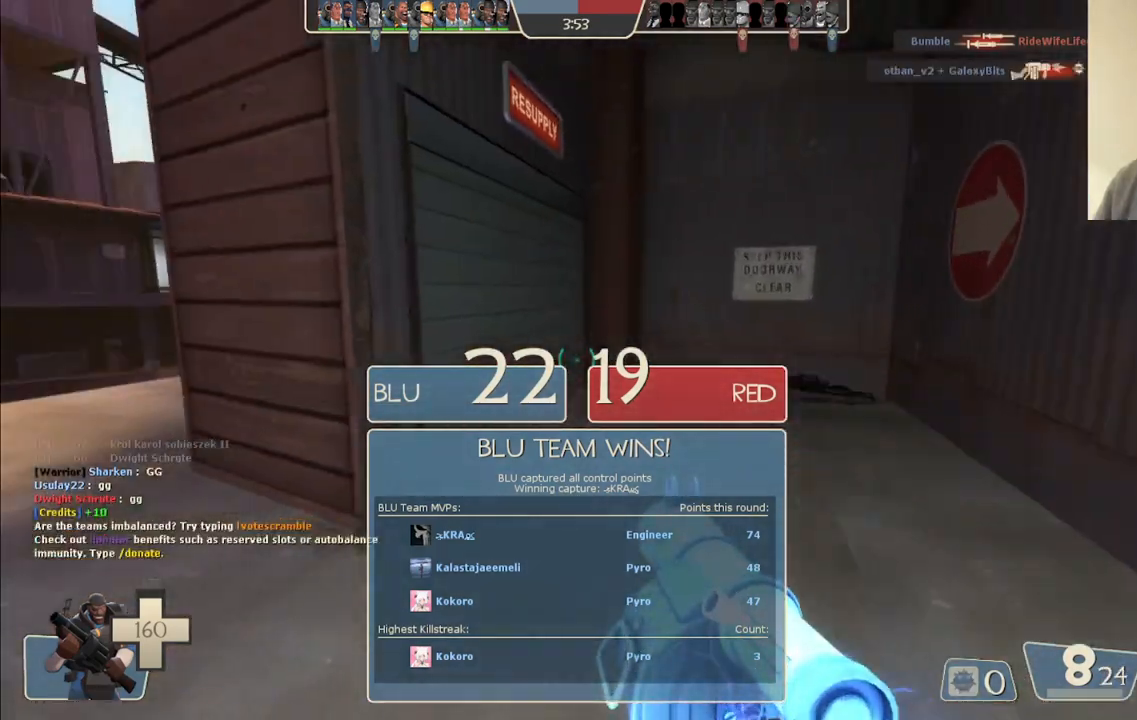
{"buttons": [], "left_stick": "up-left", "right_stick": "center", "events": [[500, "left_stick", "up-left"]]}
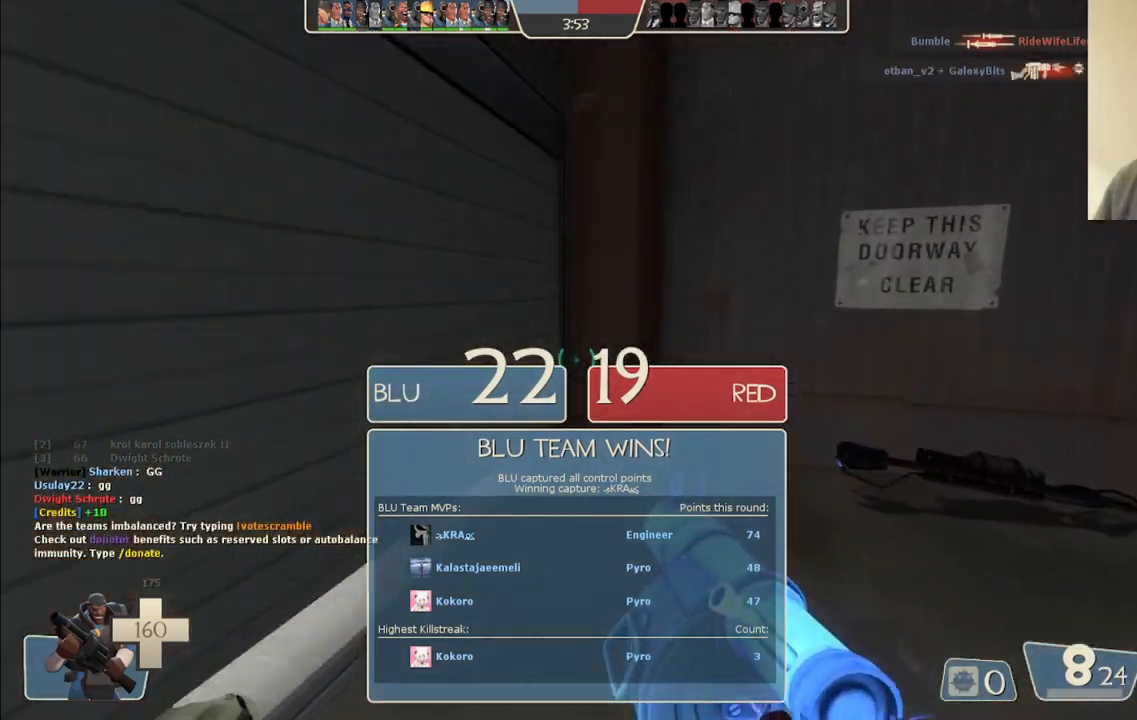
{"buttons": [], "left_stick": "up-left", "right_stick": "right", "events": [[450, "right_stick", "right"]]}
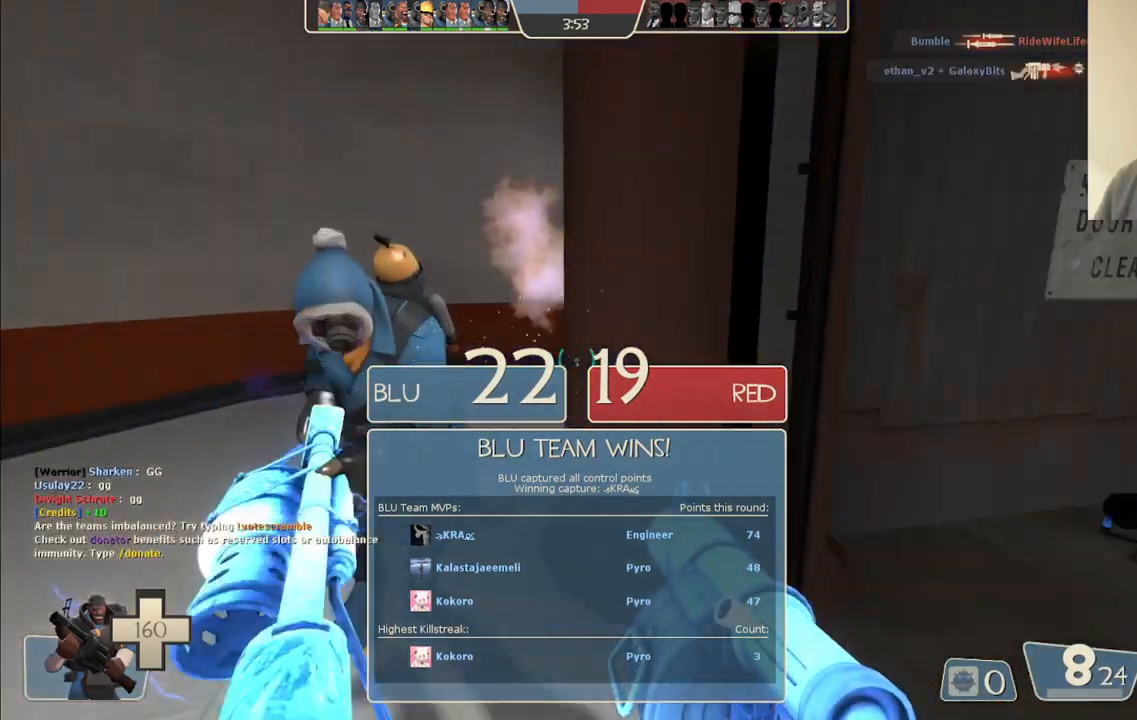
{"buttons": [], "left_stick": "up-left", "right_stick": "right", "events": [[117, "right_stick", "center"], [450, "right_stick", "right"]]}
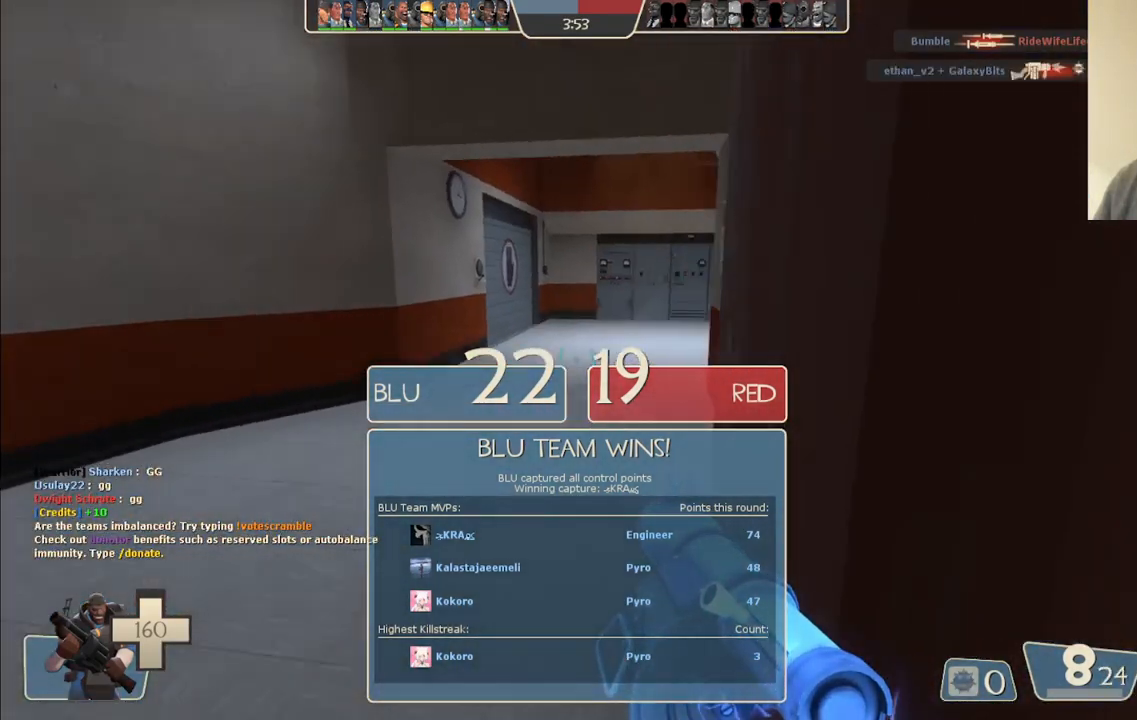
{"buttons": [], "left_stick": "up-left", "right_stick": "center", "events": [[100, "right_stick", "center"]]}
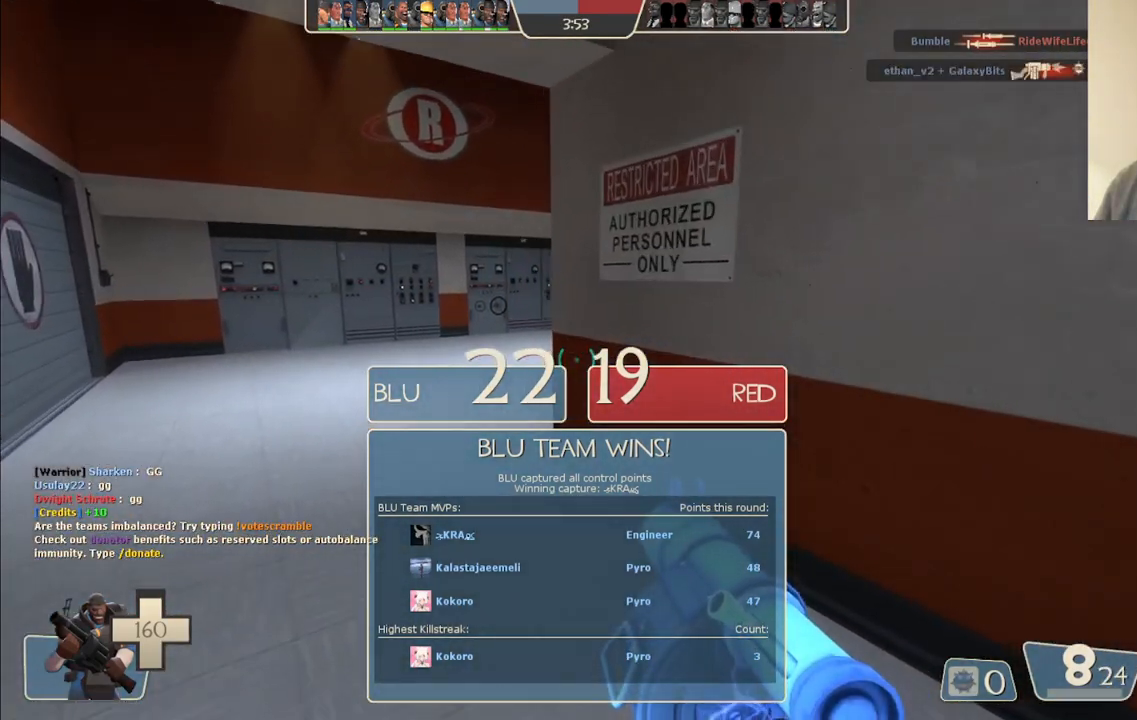
{"buttons": [], "left_stick": "center", "right_stick": "center", "events": [[450, "left_stick", "center"]]}